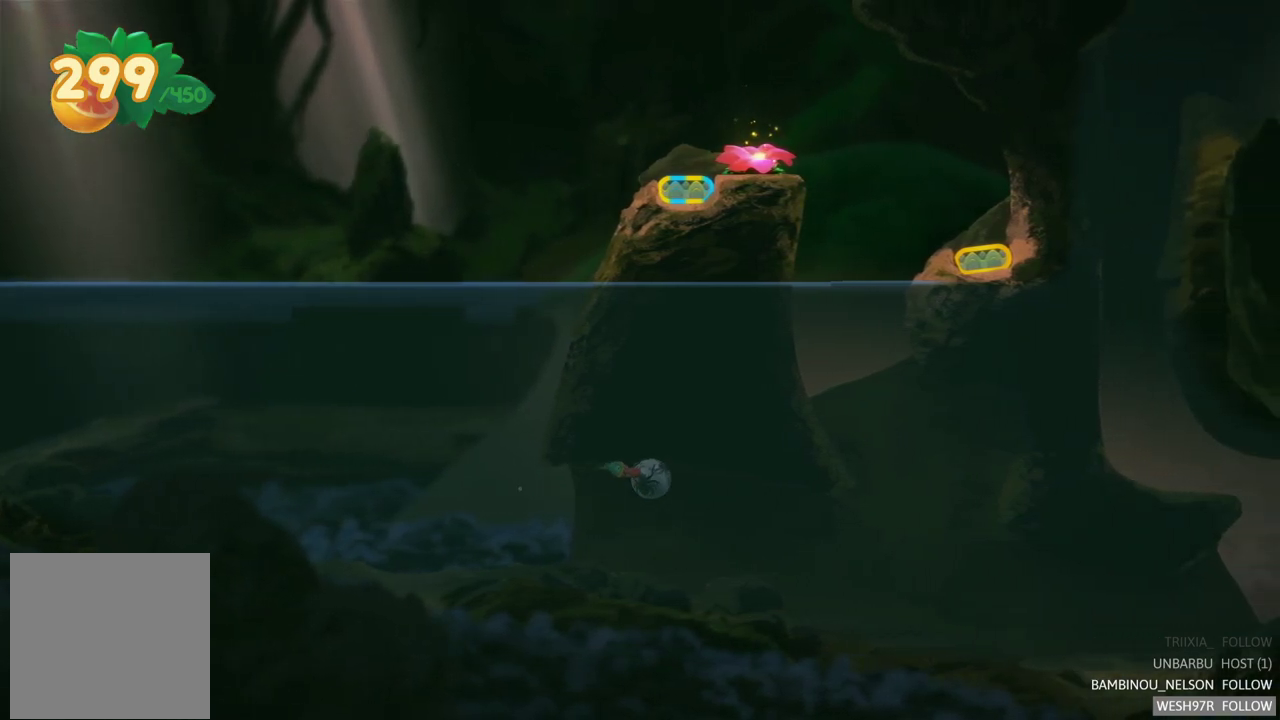
Gameplay with a controller (Xbox layout); each line is a JSON object with the inputs held at the frame after it. "events" lists button and stick changes between this image and that frame as [ms after this image, input, new state], when the widget could be followed in between. This overlay highlights the sticks when they move; stick clicks (L3 R3) are not distinguishable. Not read: L1 L3 R1 R3.
{"buttons": [], "left_stick": "right", "right_stick": "center", "events": []}
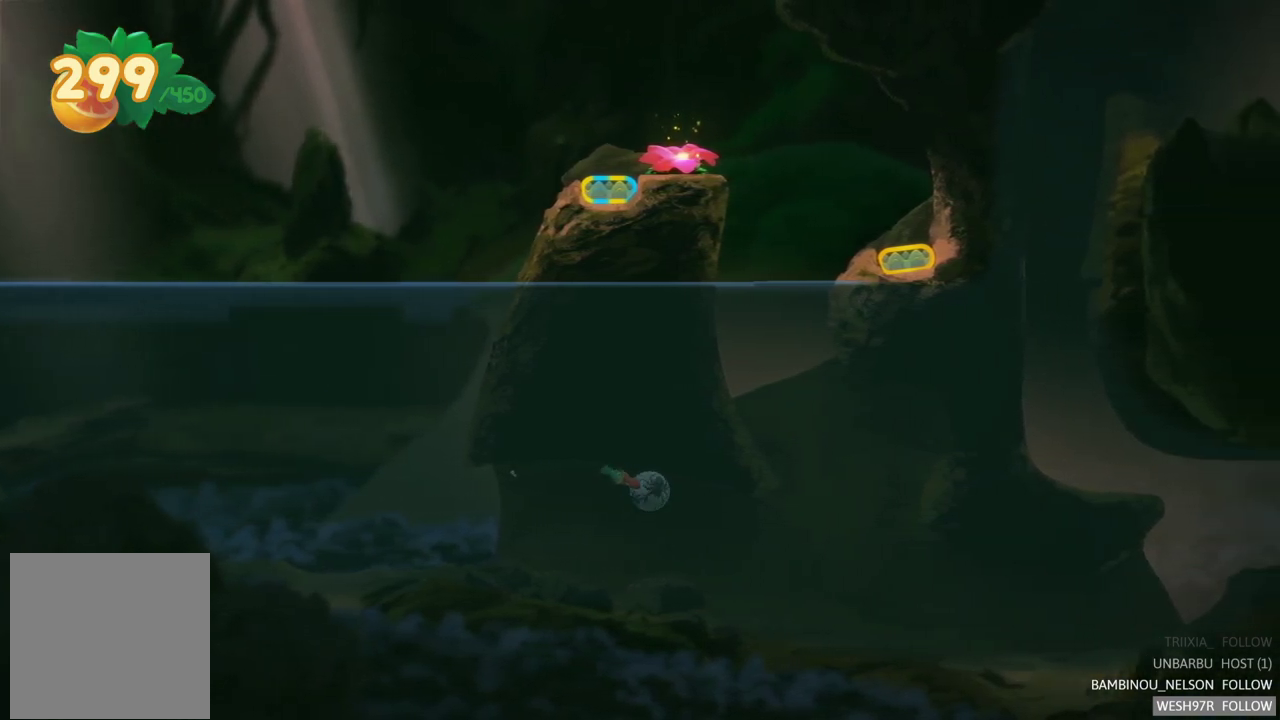
{"buttons": [], "left_stick": "right", "right_stick": "center", "events": []}
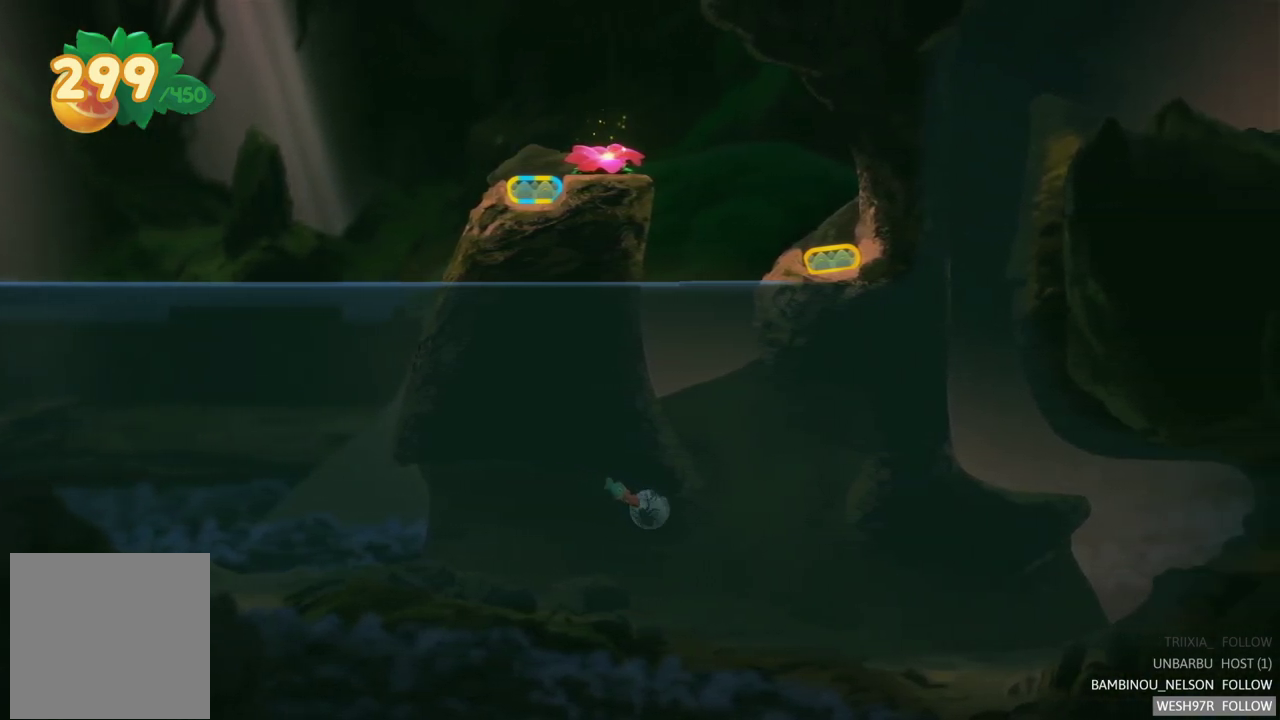
{"buttons": [], "left_stick": "center", "right_stick": "center", "events": [[267, "left_stick", "up-right"], [317, "left_stick", "up"], [417, "left_stick", "up-right"], [500, "left_stick", "center"]]}
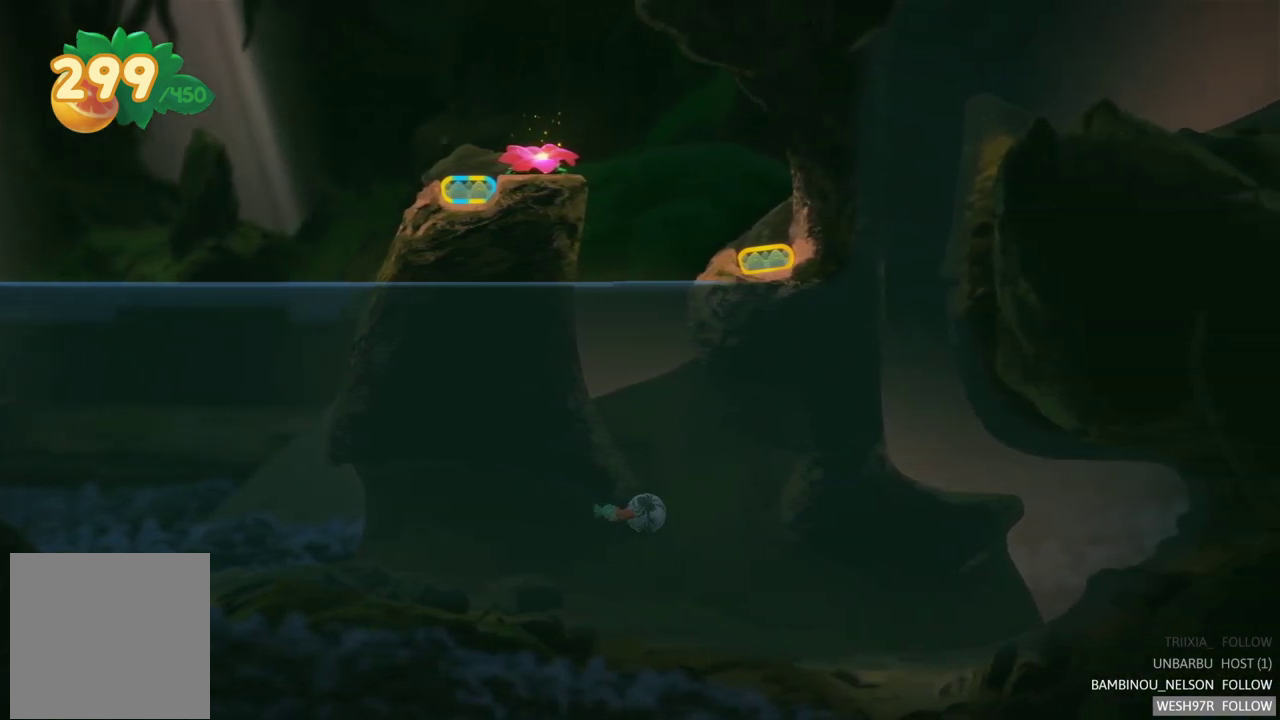
{"buttons": [], "left_stick": "center", "right_stick": "center", "events": []}
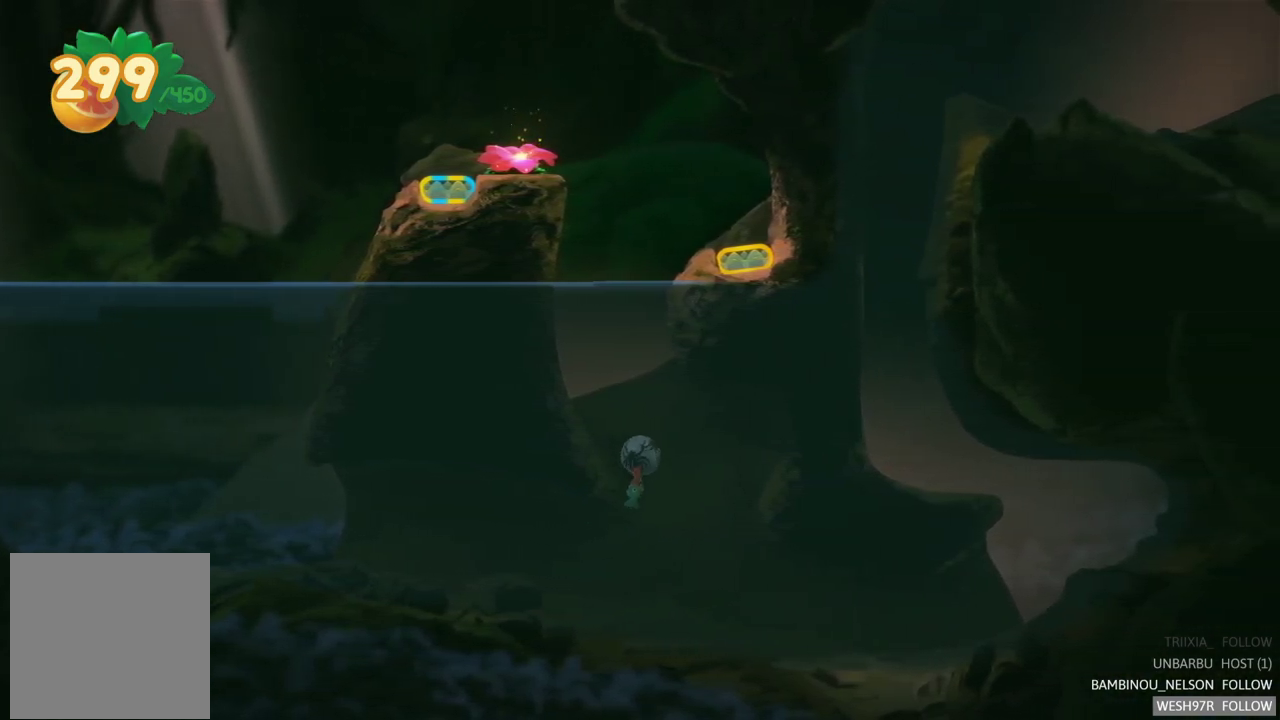
{"buttons": [], "left_stick": "center", "right_stick": "center", "events": []}
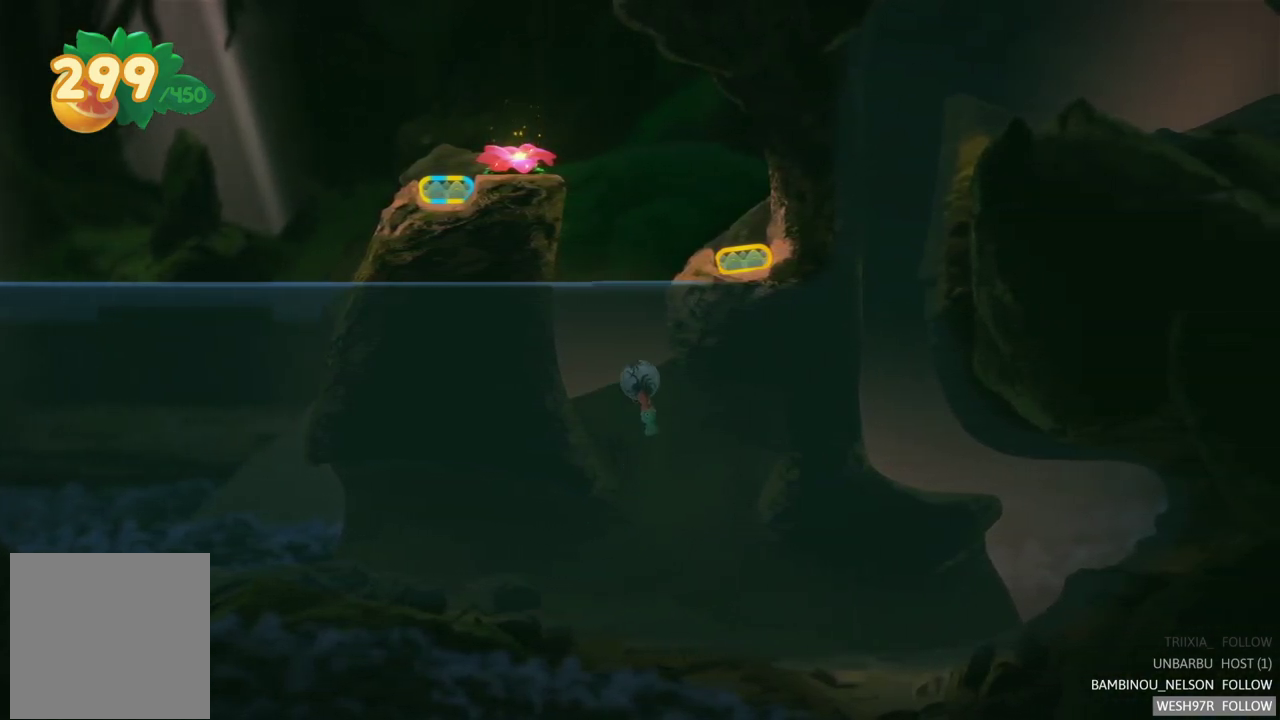
{"buttons": [], "left_stick": "right", "right_stick": "center", "events": [[283, "left_stick", "right"]]}
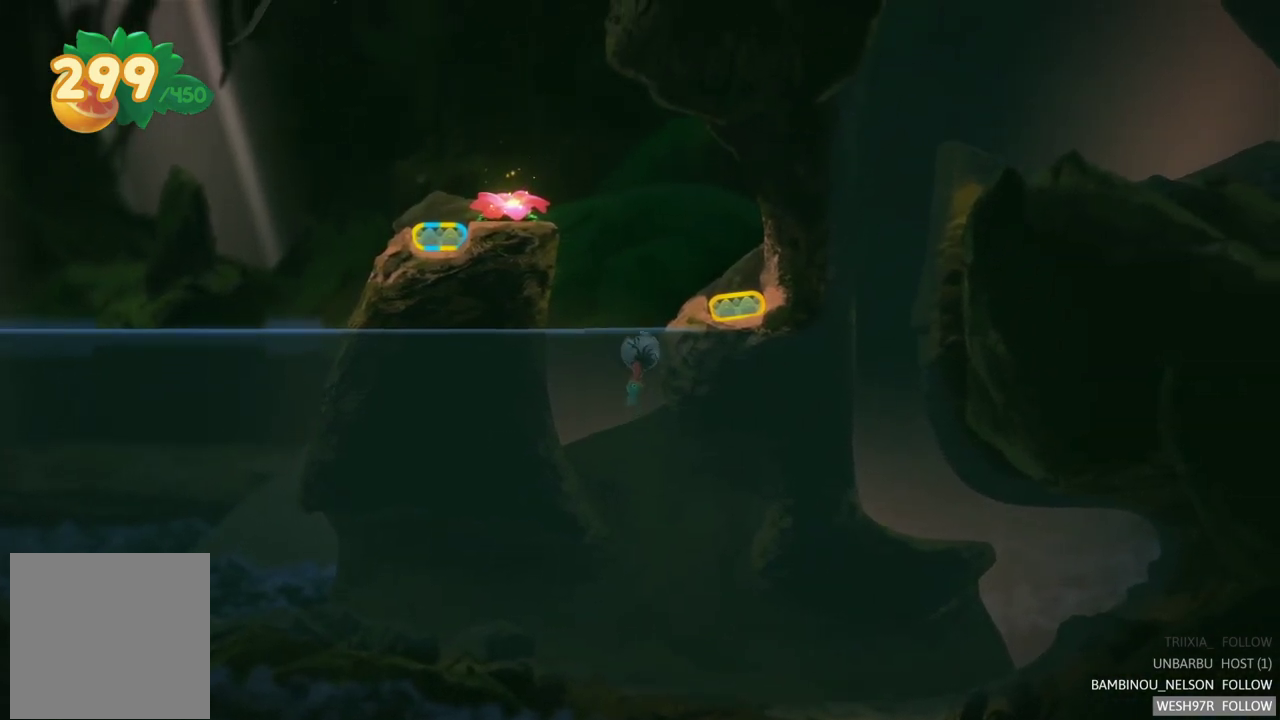
{"buttons": [], "left_stick": "right", "right_stick": "center", "events": []}
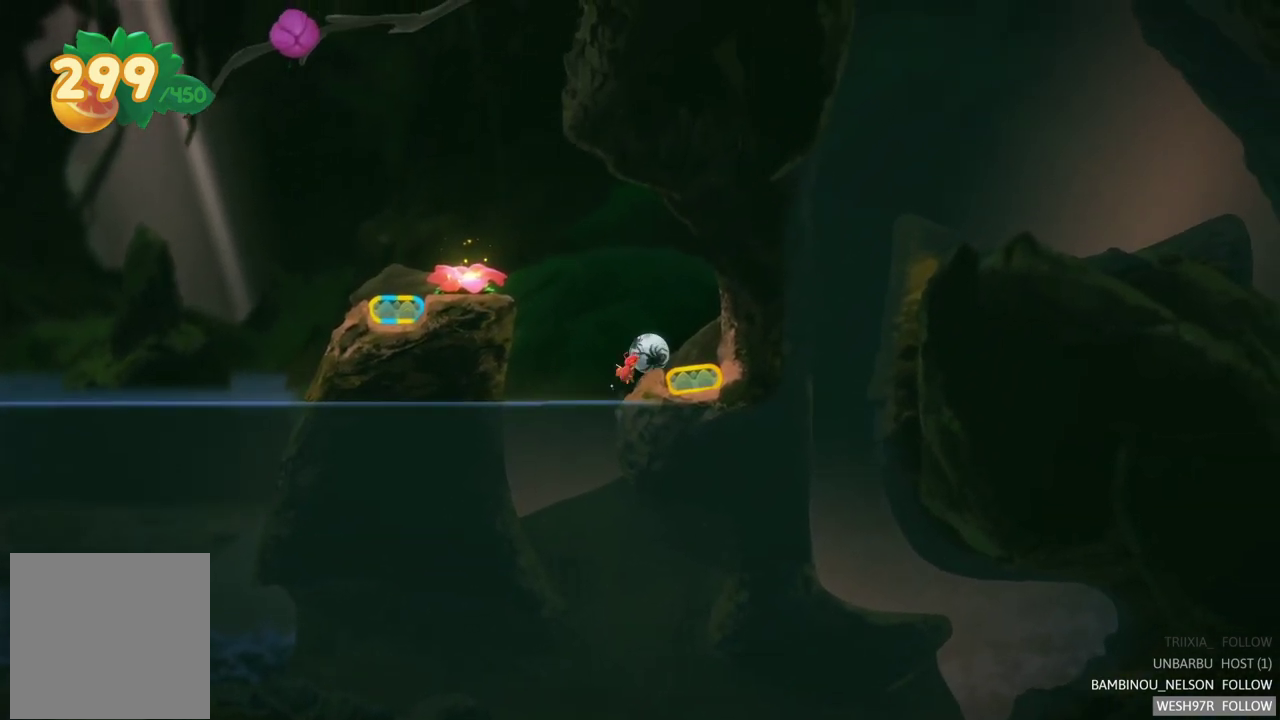
{"buttons": ["R2"], "left_stick": "center", "right_stick": "center", "events": [[267, "left_stick", "center"], [300, "R2", "down"]]}
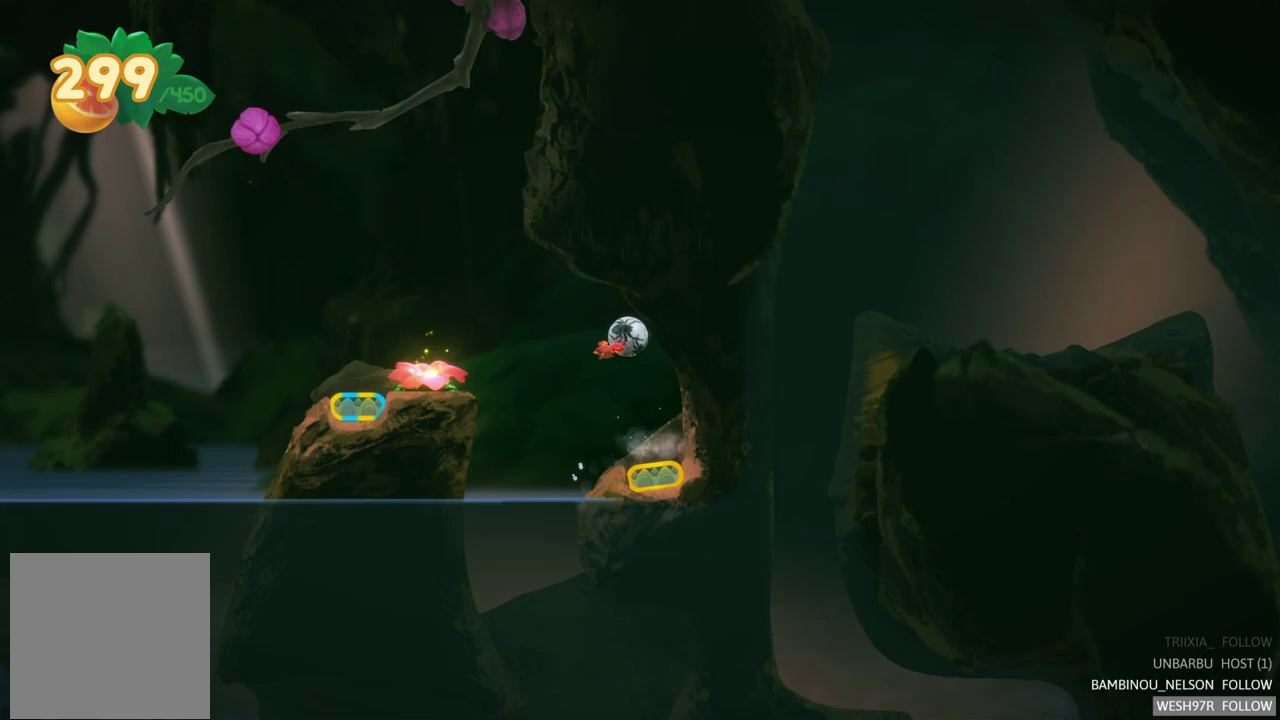
{"buttons": [], "left_stick": "left", "right_stick": "center", "events": [[200, "R2", "up"], [233, "left_stick", "left"]]}
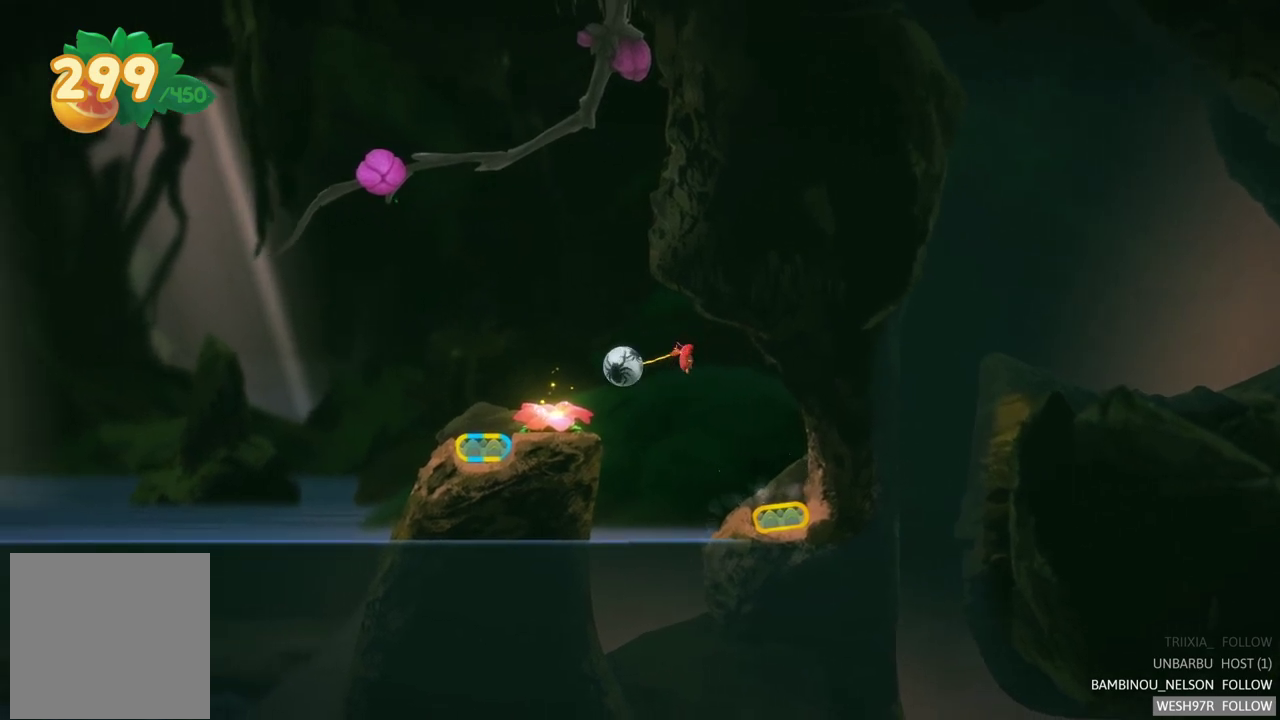
{"buttons": [], "left_stick": "left", "right_stick": "center", "events": []}
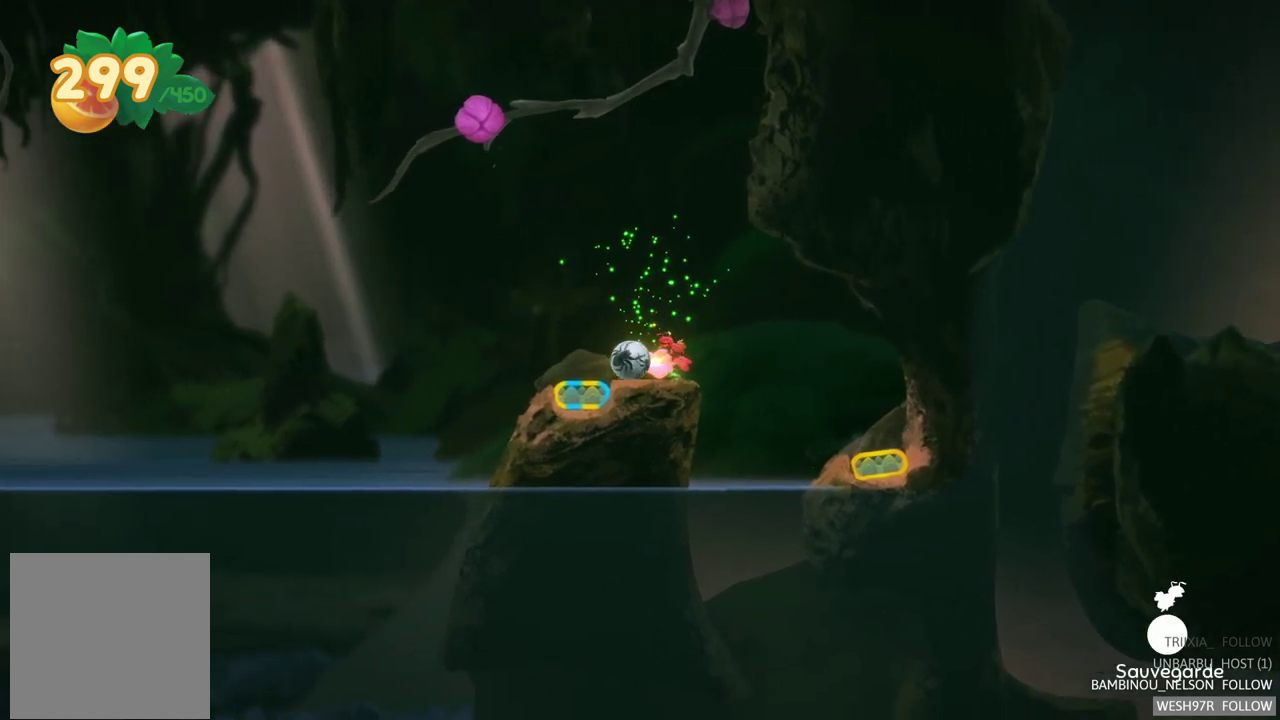
{"buttons": [], "left_stick": "center", "right_stick": "center", "events": [[283, "R2", "down"], [300, "left_stick", "center"], [483, "R2", "up"]]}
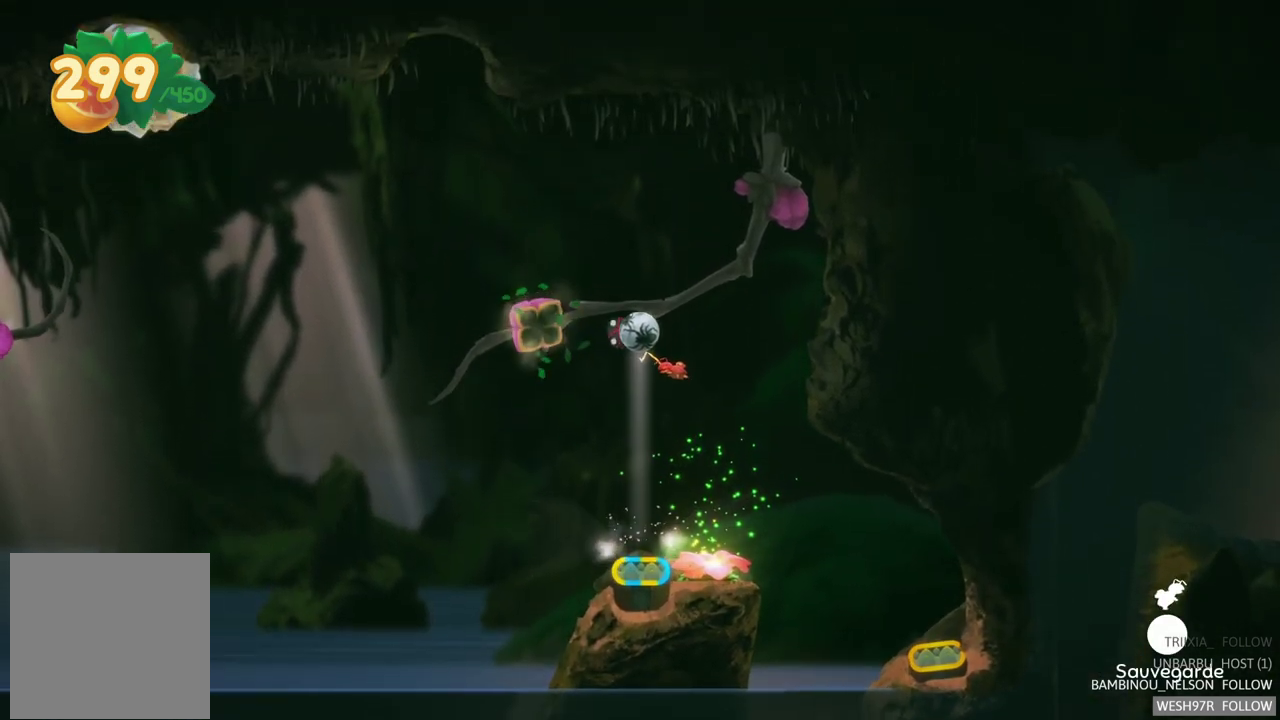
{"buttons": ["R2"], "left_stick": "center", "right_stick": "center", "events": [[167, "R2", "down"]]}
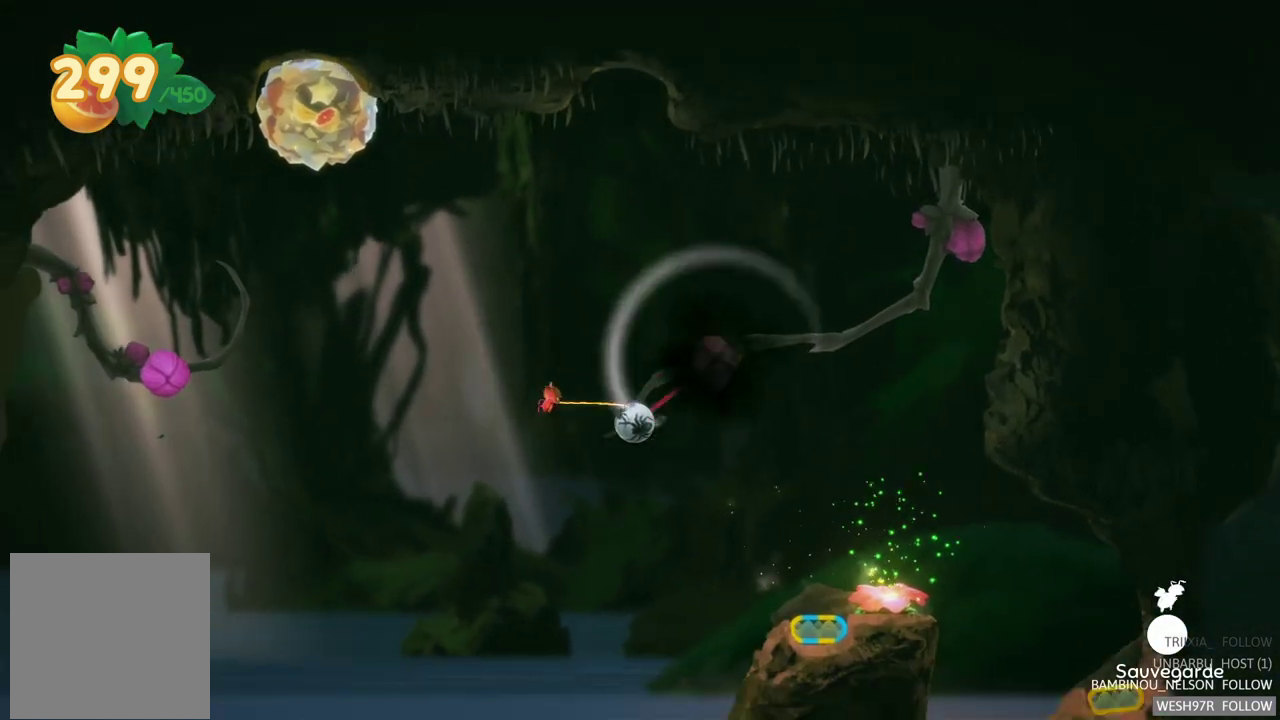
{"buttons": [], "left_stick": "center", "right_stick": "center", "events": [[333, "R2", "up"]]}
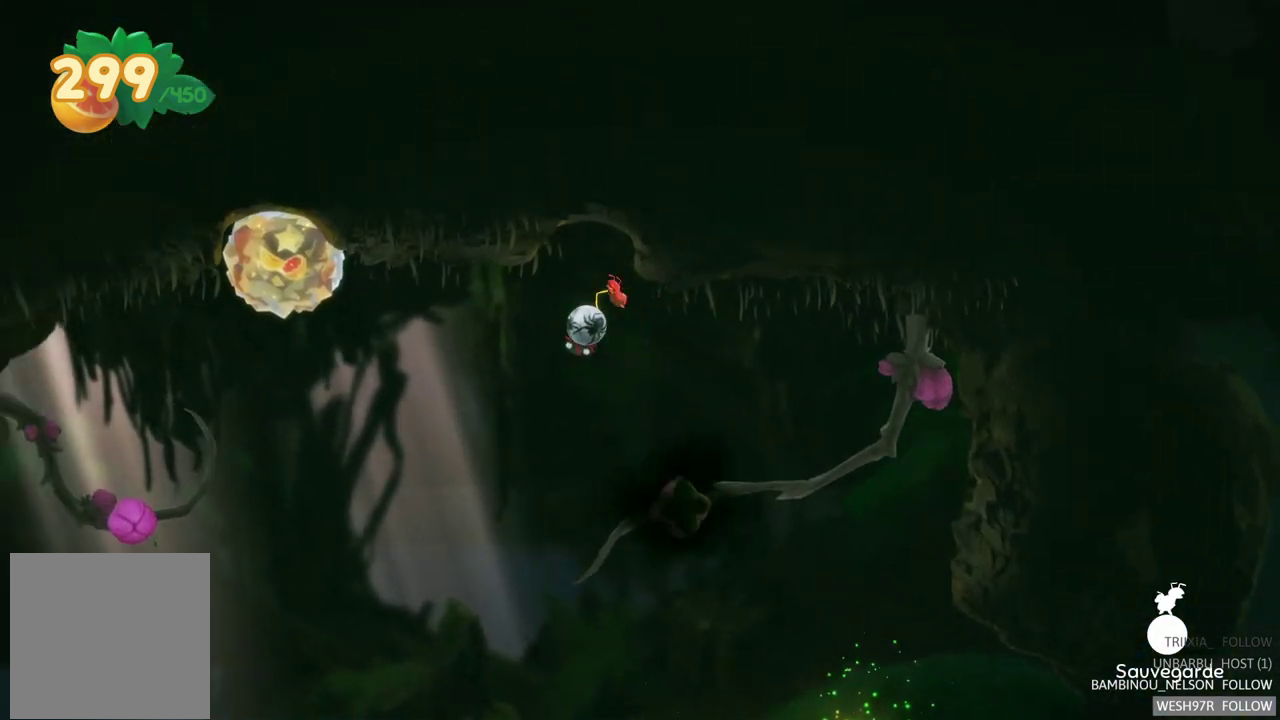
{"buttons": [], "left_stick": "center", "right_stick": "center", "events": []}
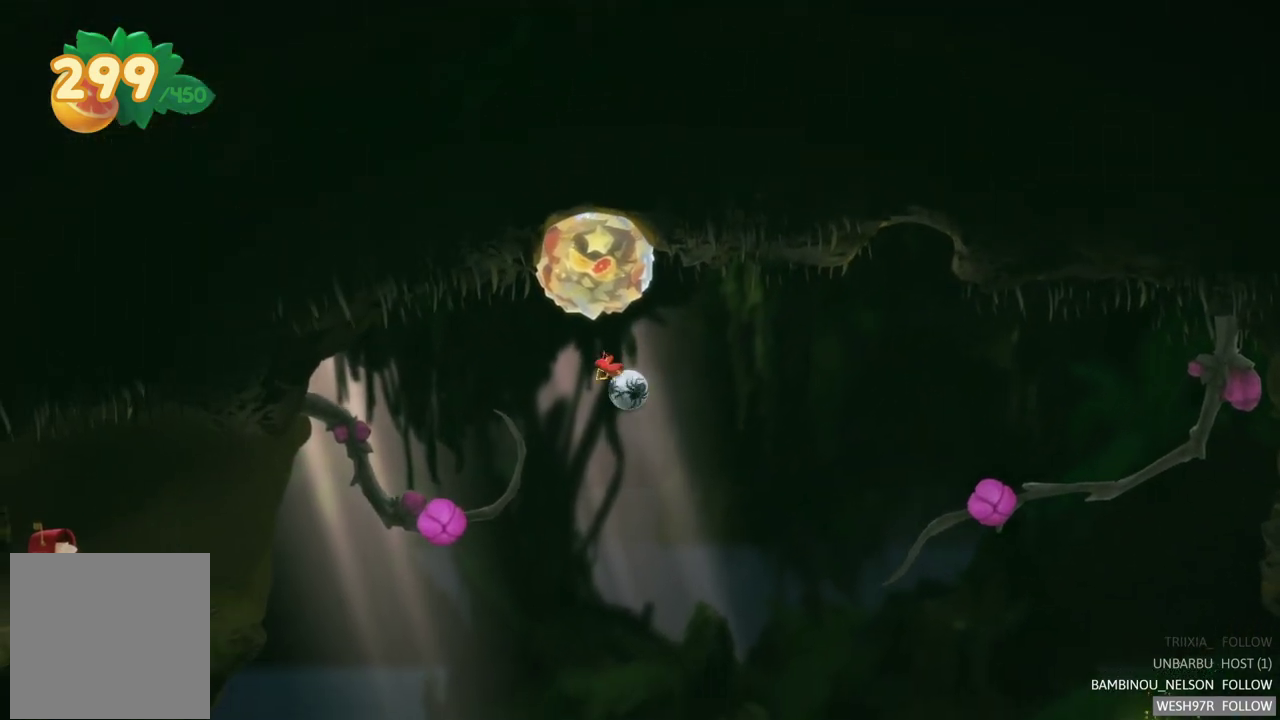
{"buttons": [], "left_stick": "center", "right_stick": "center", "events": []}
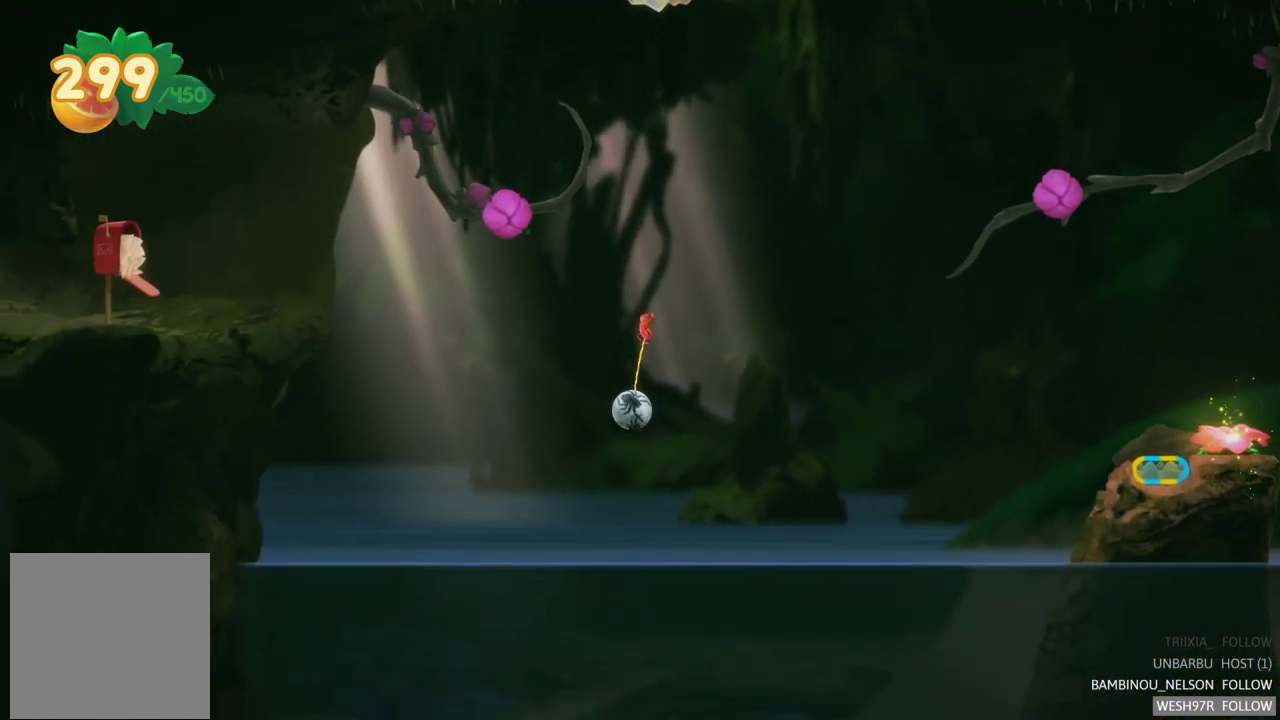
{"buttons": [], "left_stick": "right", "right_stick": "center", "events": [[83, "left_stick", "right"]]}
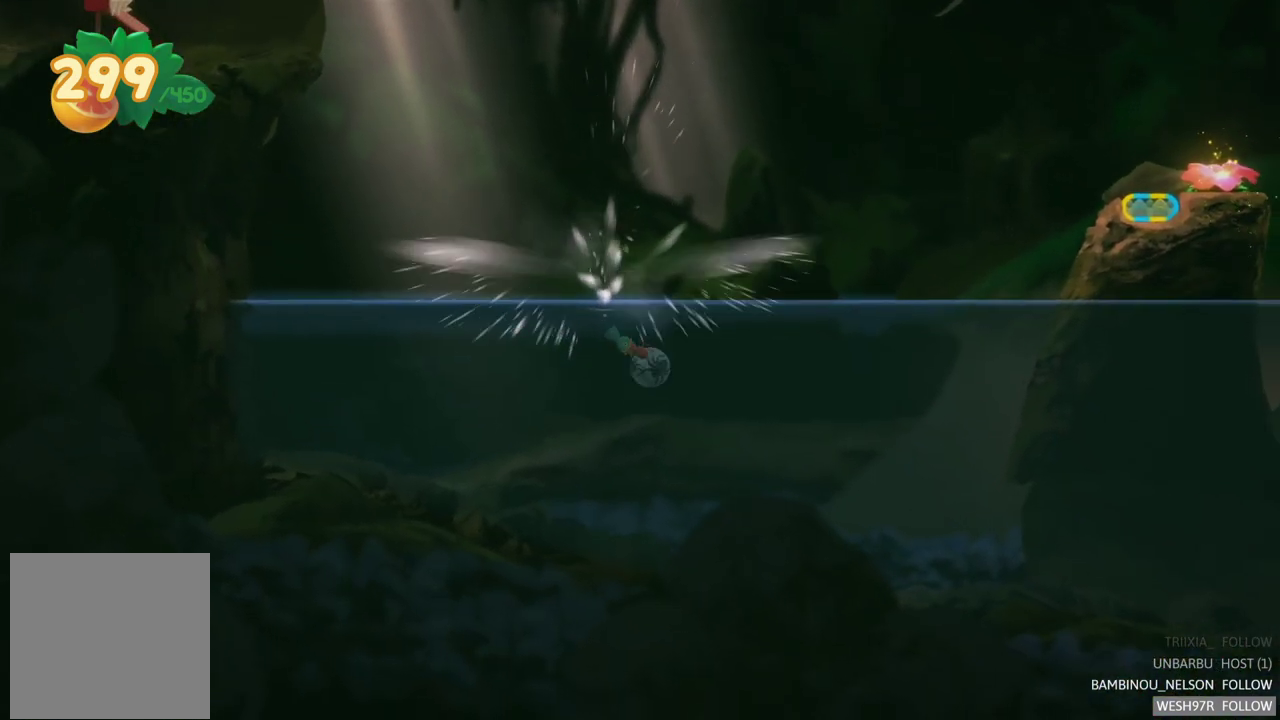
{"buttons": [], "left_stick": "right", "right_stick": "center", "events": []}
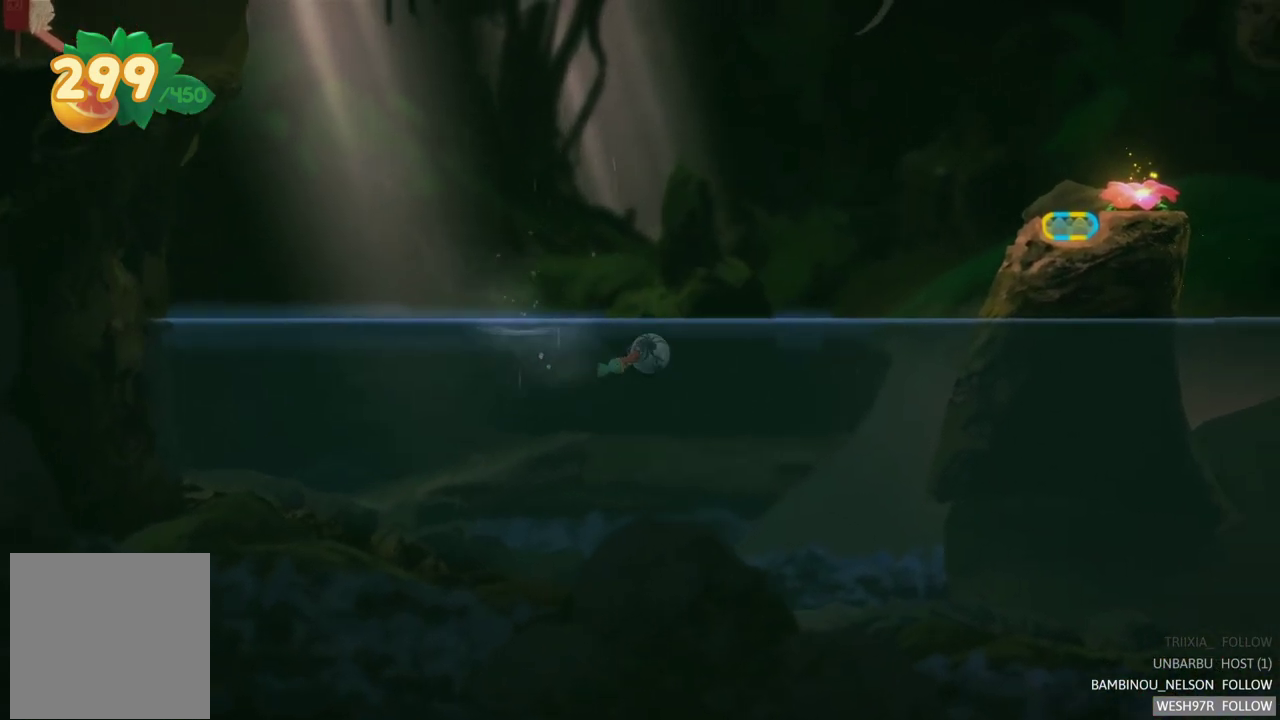
{"buttons": [], "left_stick": "right", "right_stick": "center", "events": [[150, "R2", "down"], [283, "R2", "up"], [300, "A", "down"], [433, "A", "up"]]}
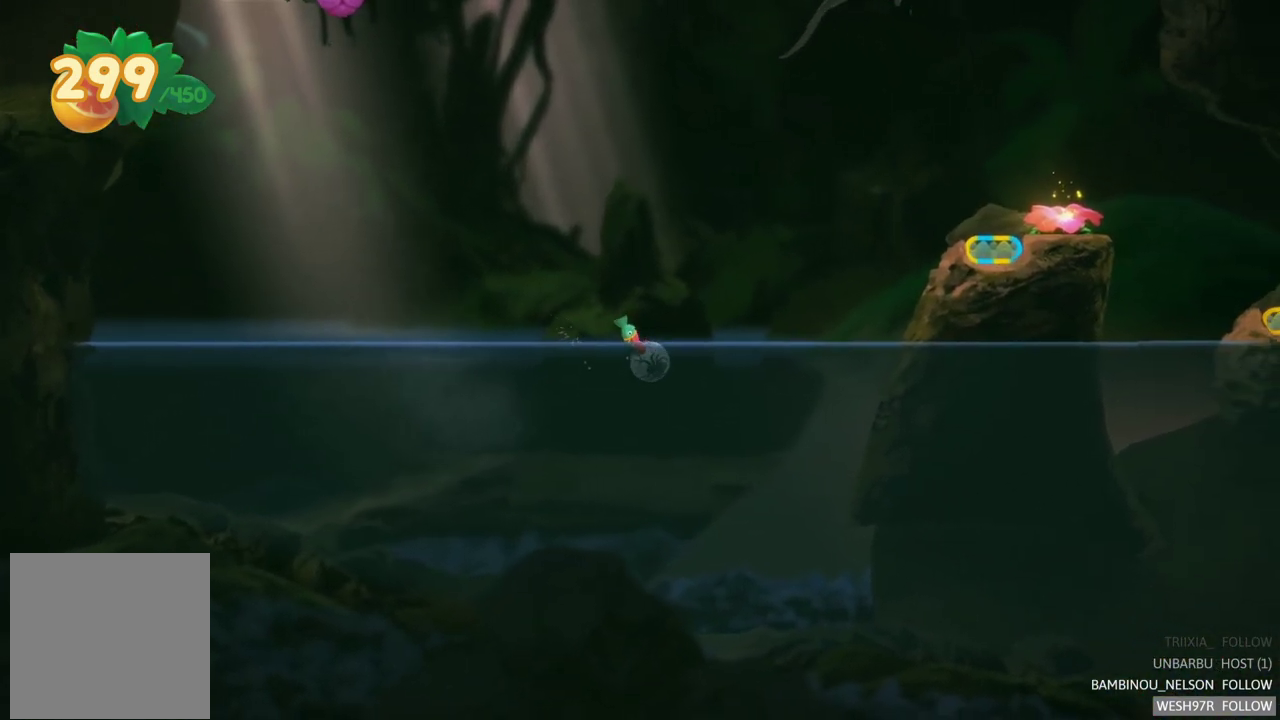
{"buttons": ["A"], "left_stick": "right", "right_stick": "center", "events": [[17, "A", "down"], [117, "A", "up"], [183, "A", "down"], [267, "A", "up"], [350, "A", "down"], [400, "A", "up"], [483, "A", "down"]]}
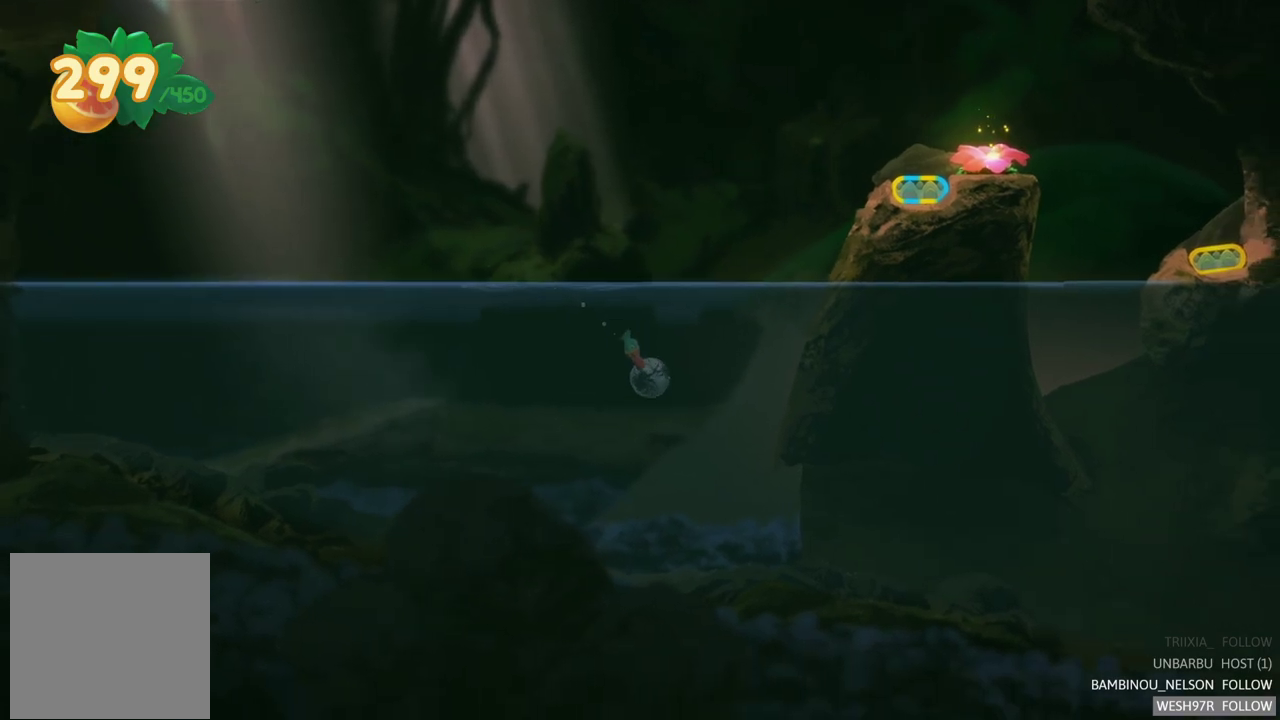
{"buttons": ["A"], "left_stick": "down", "right_stick": "center", "events": [[50, "A", "up"], [133, "A", "down"], [183, "left_stick", "down-right"], [217, "A", "up"], [283, "A", "down"], [300, "left_stick", "down"], [367, "A", "up"], [450, "A", "down"]]}
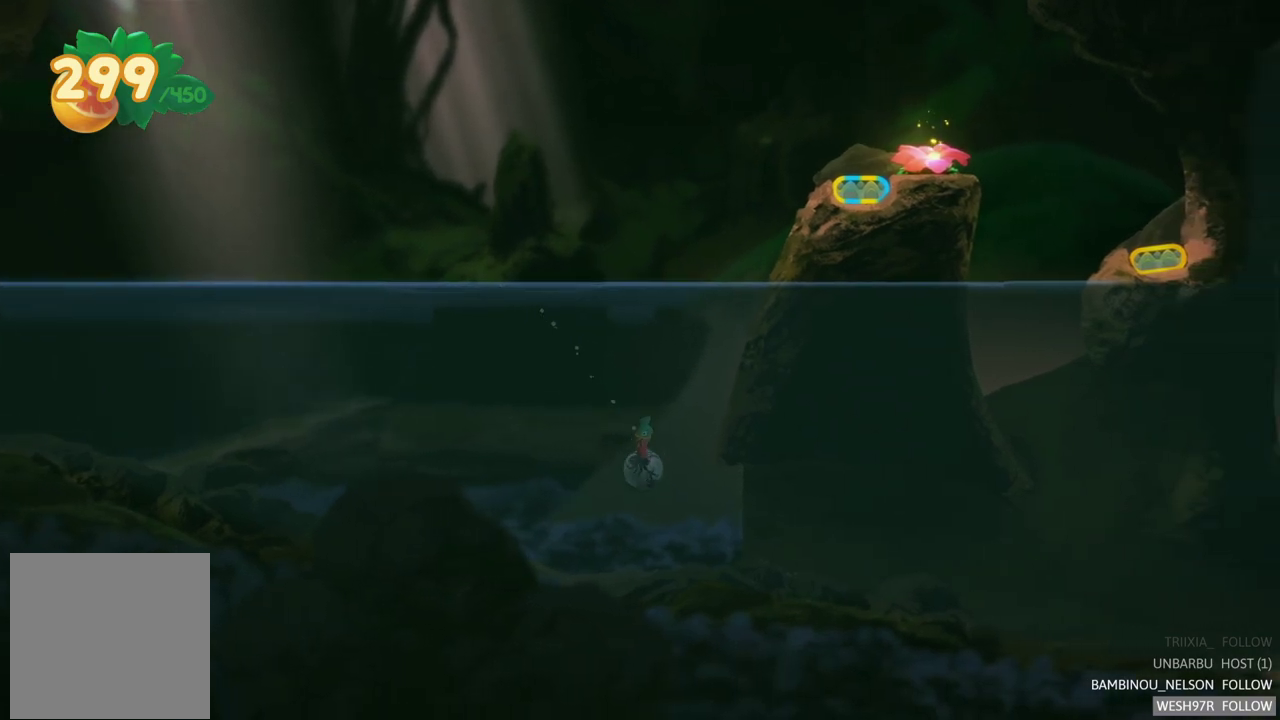
{"buttons": [], "left_stick": "right", "right_stick": "center", "events": [[33, "left_stick", "down-right"], [67, "A", "up"], [117, "A", "down"], [117, "left_stick", "right"], [200, "A", "up"]]}
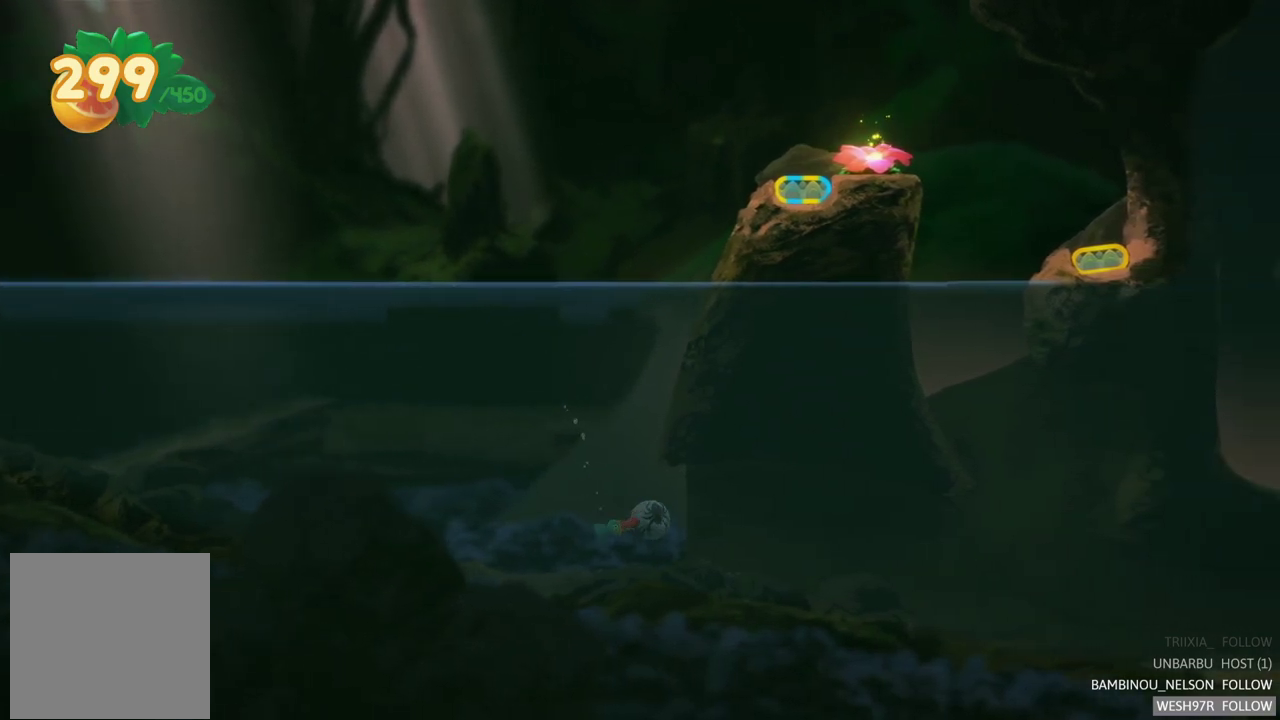
{"buttons": [], "left_stick": "right", "right_stick": "center", "events": [[67, "A", "down"], [150, "A", "up"]]}
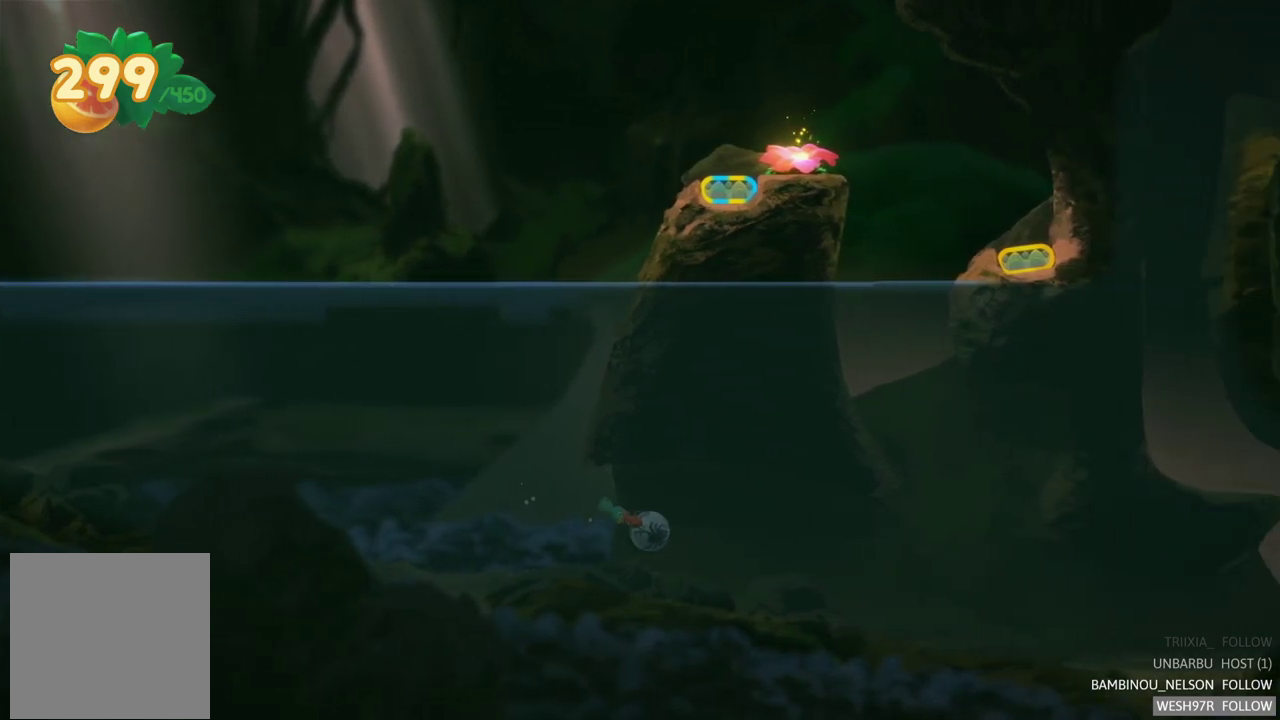
{"buttons": [], "left_stick": "right", "right_stick": "center", "events": [[250, "A", "down"], [383, "A", "up"]]}
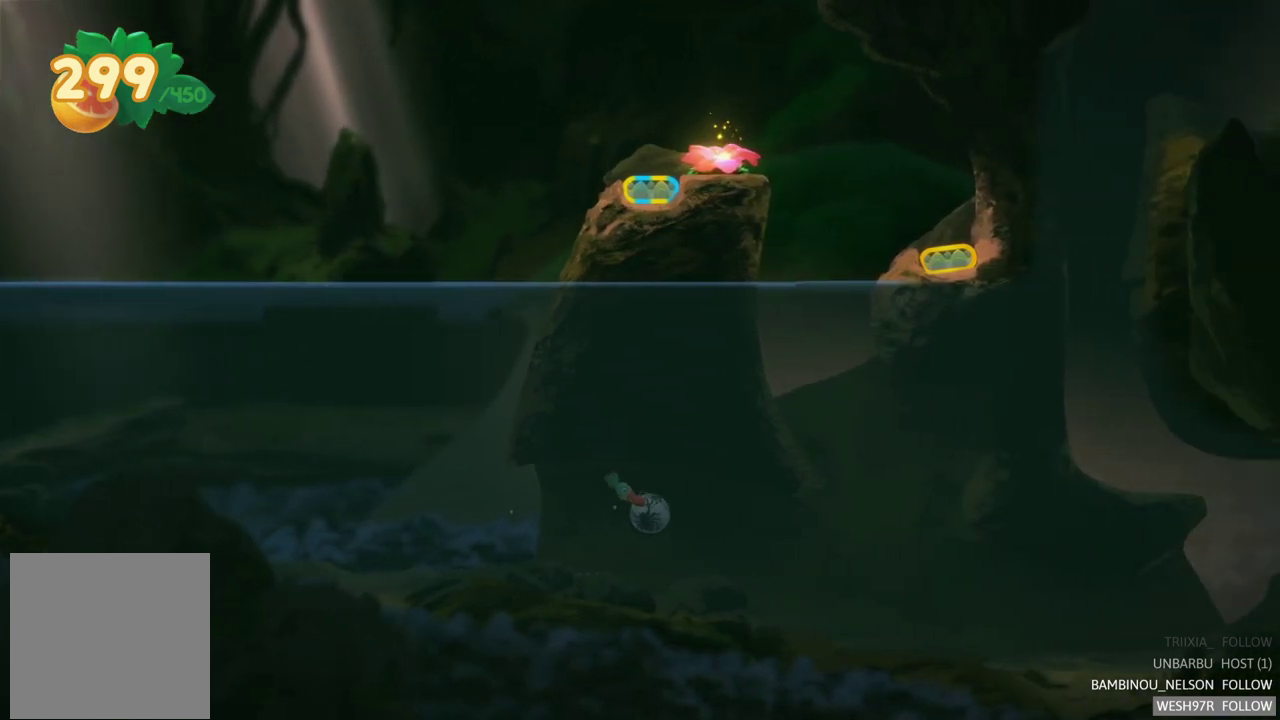
{"buttons": [], "left_stick": "right", "right_stick": "center", "events": [[67, "A", "down"], [167, "A", "up"], [300, "A", "down"], [350, "A", "up"]]}
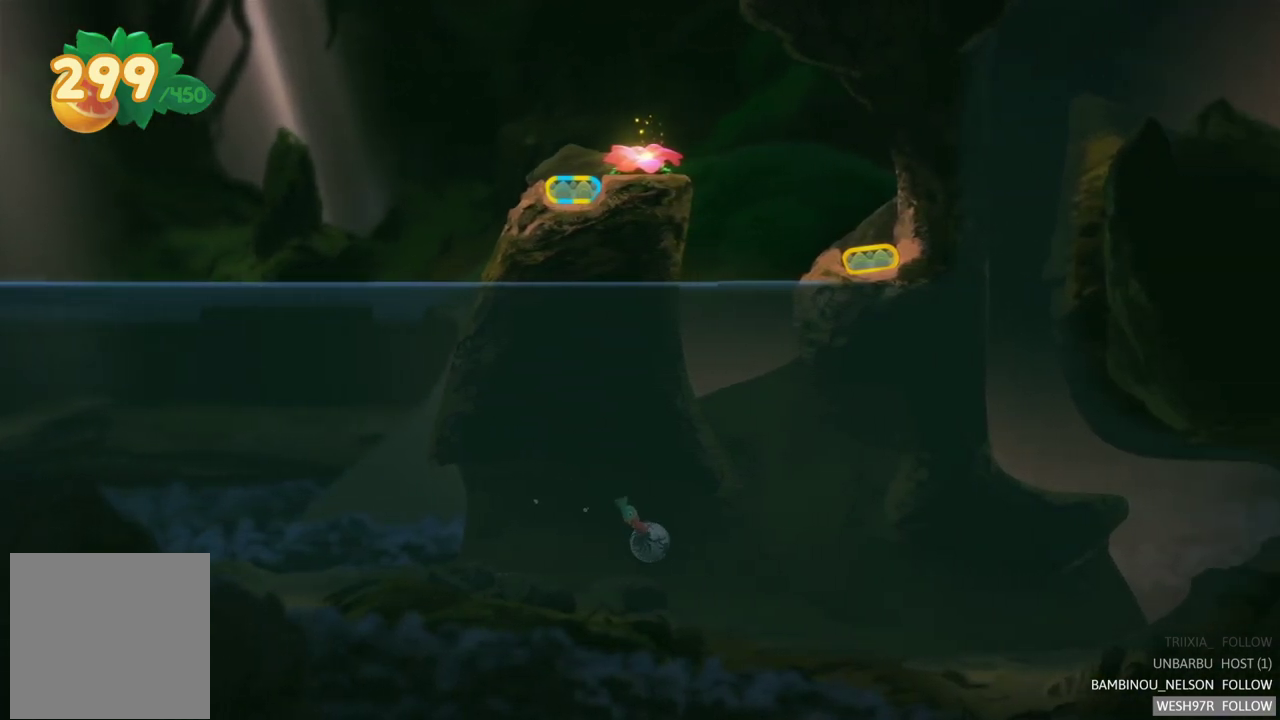
{"buttons": [], "left_stick": "right", "right_stick": "center", "events": [[17, "A", "down"], [167, "A", "up"]]}
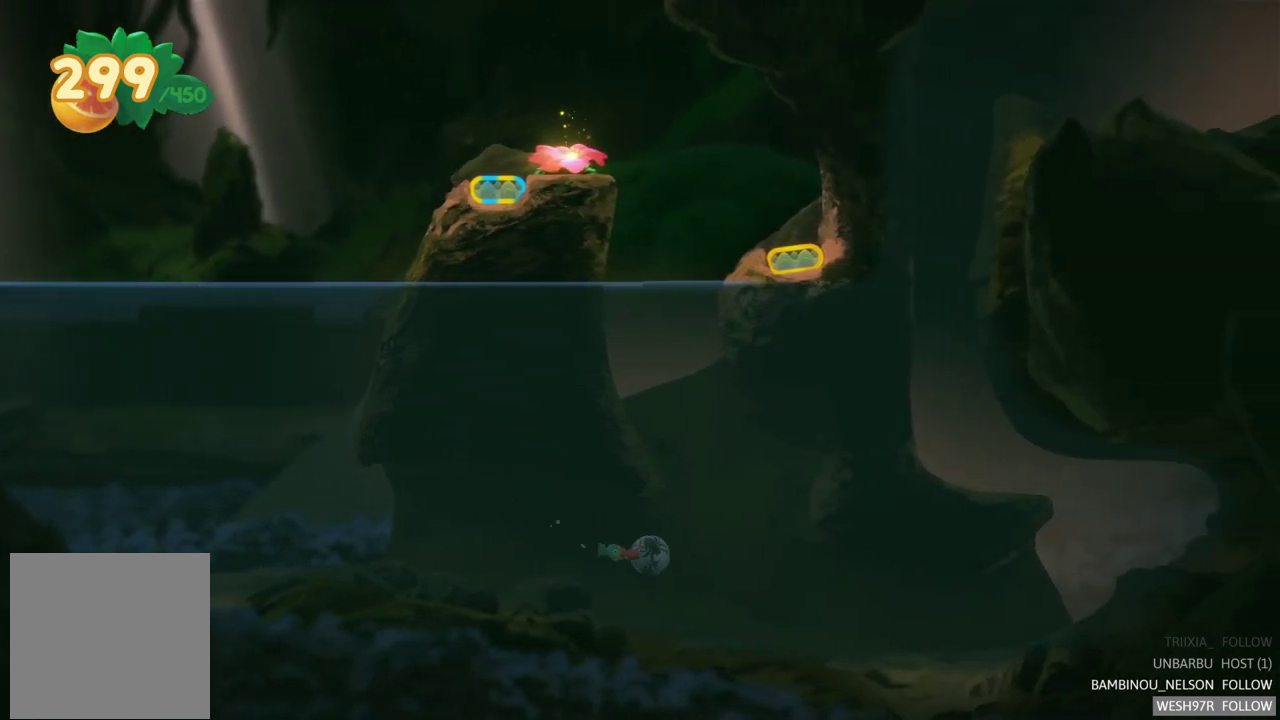
{"buttons": [], "left_stick": "center", "right_stick": "center", "events": [[317, "left_stick", "center"]]}
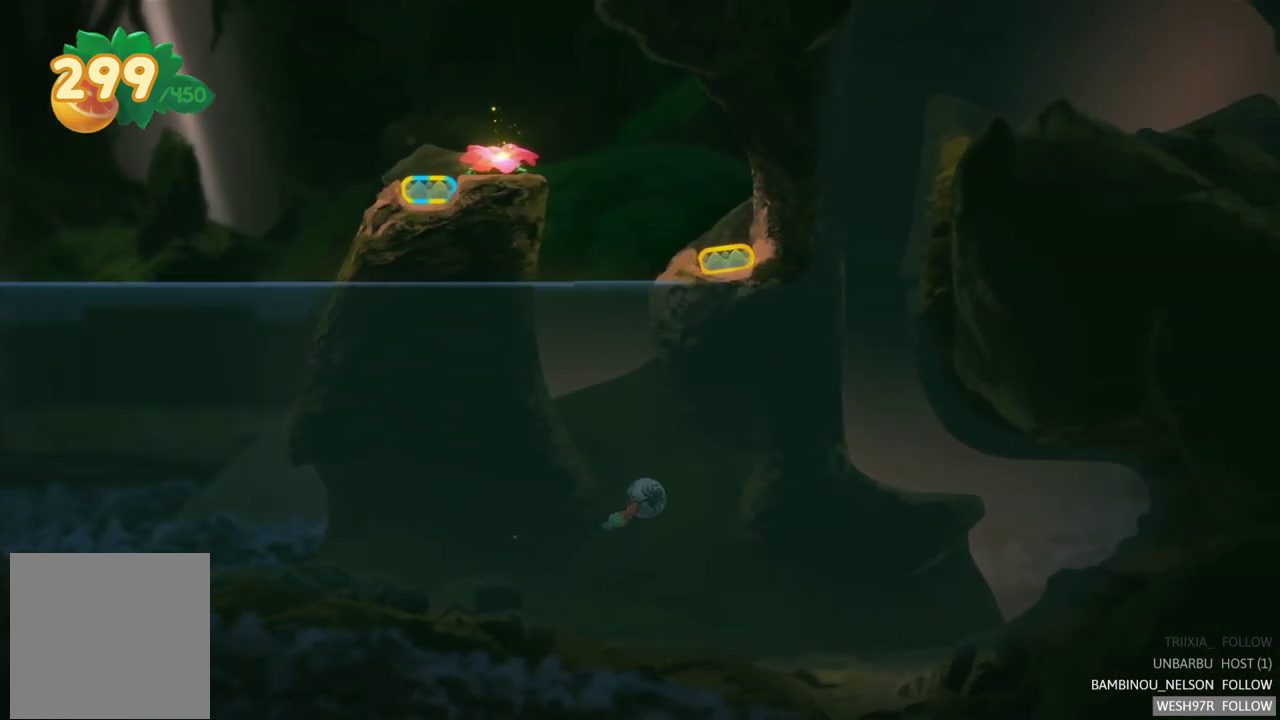
{"buttons": [], "left_stick": "center", "right_stick": "center", "events": [[133, "left_stick", "left"], [267, "left_stick", "center"]]}
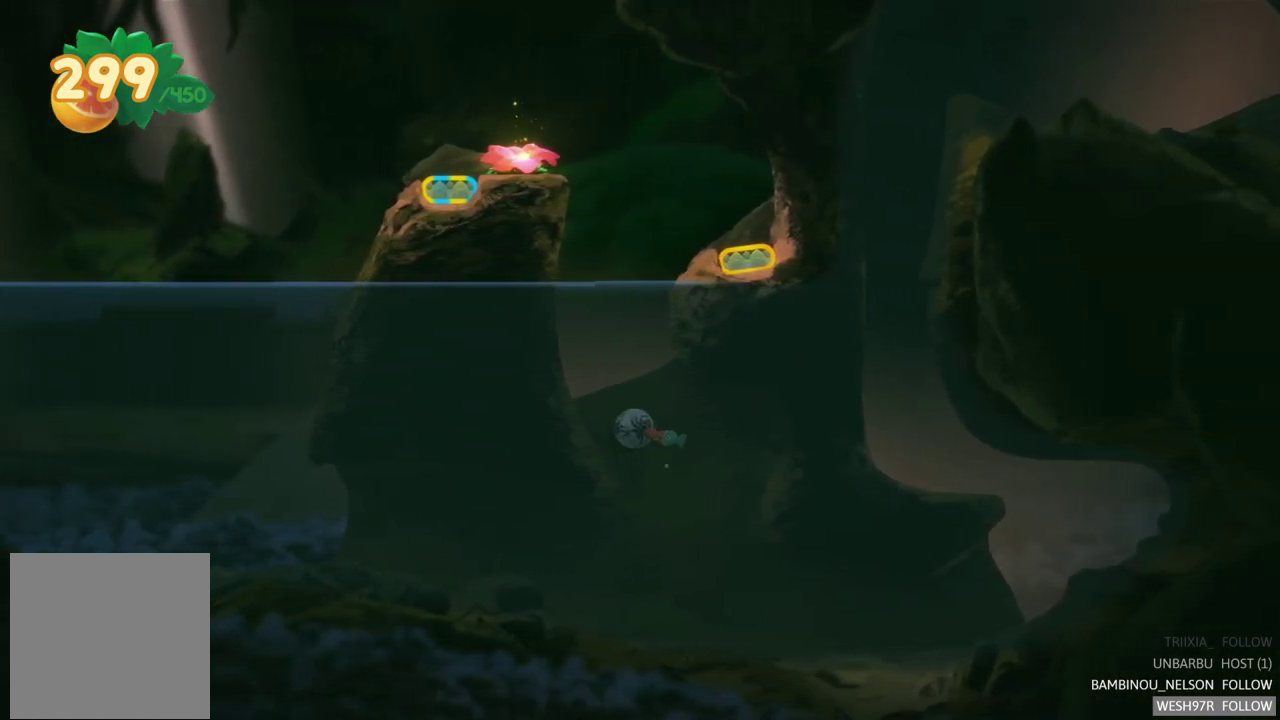
{"buttons": [], "left_stick": "center", "right_stick": "center", "events": [[83, "left_stick", "right"], [150, "left_stick", "center"]]}
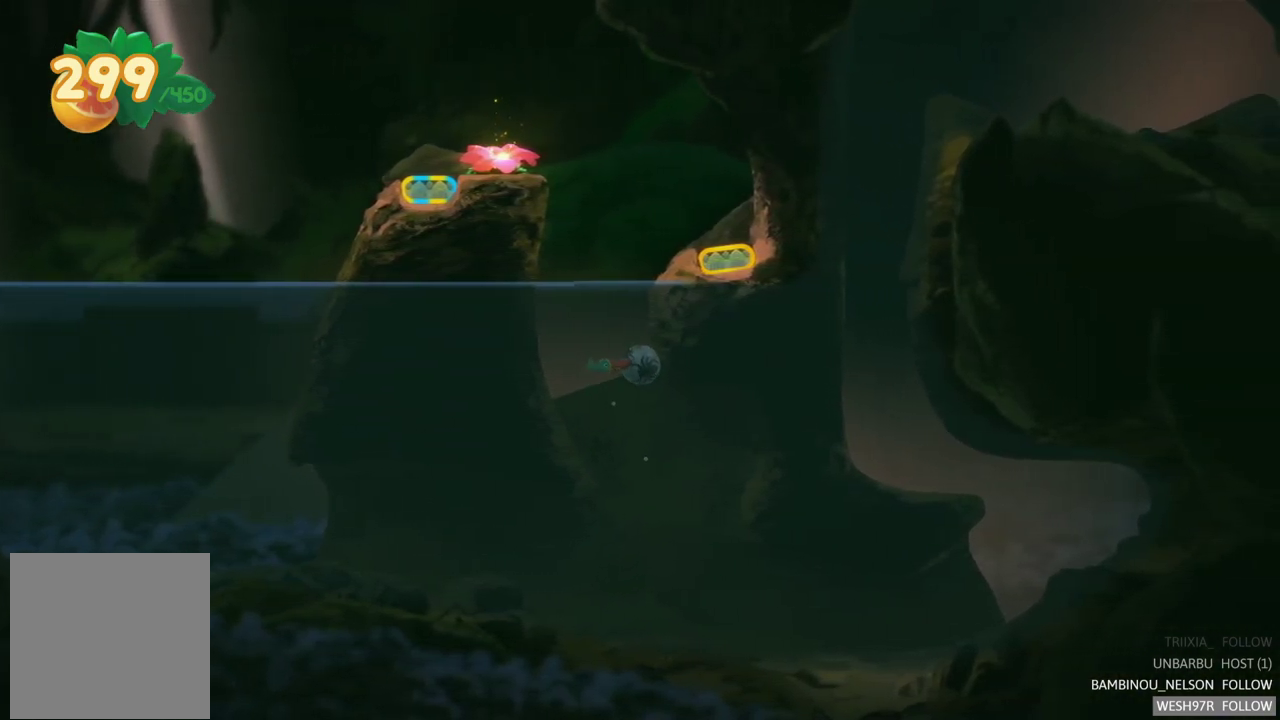
{"buttons": [], "left_stick": "center", "right_stick": "center", "events": [[17, "left_stick", "left"], [200, "left_stick", "up-right"], [333, "left_stick", "right"], [433, "left_stick", "center"]]}
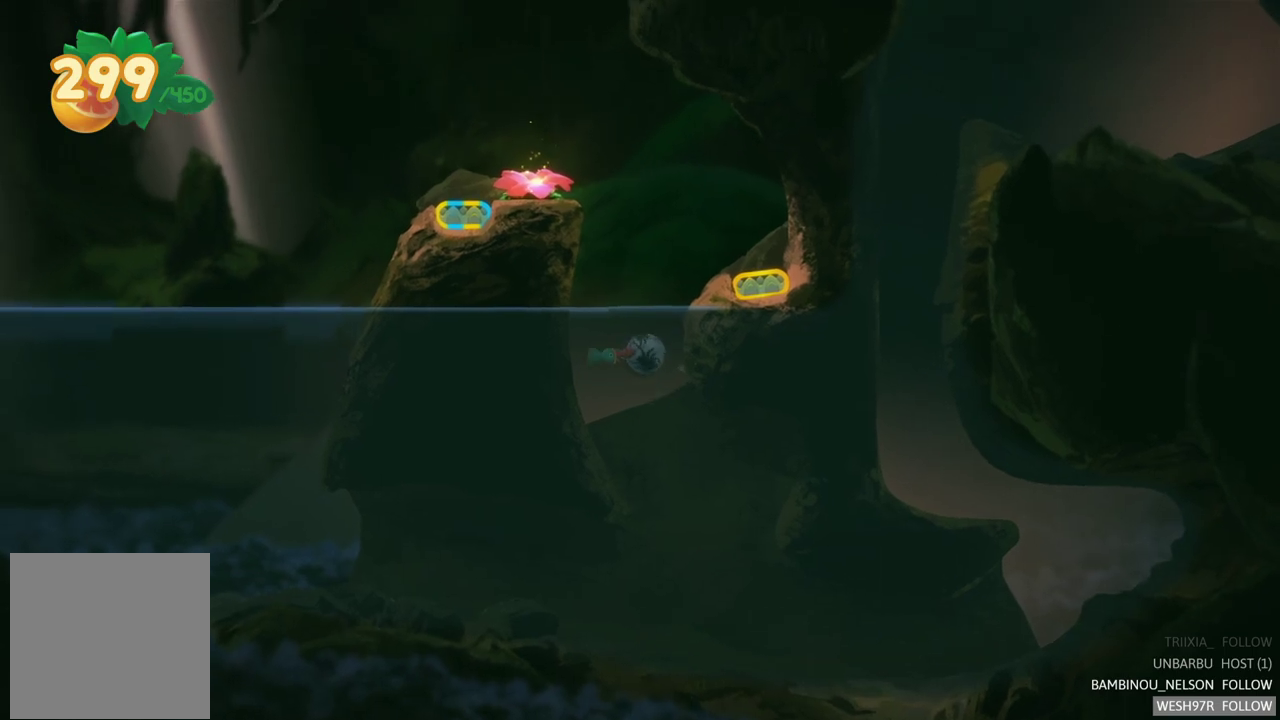
{"buttons": [], "left_stick": "right", "right_stick": "center", "events": [[350, "left_stick", "right"]]}
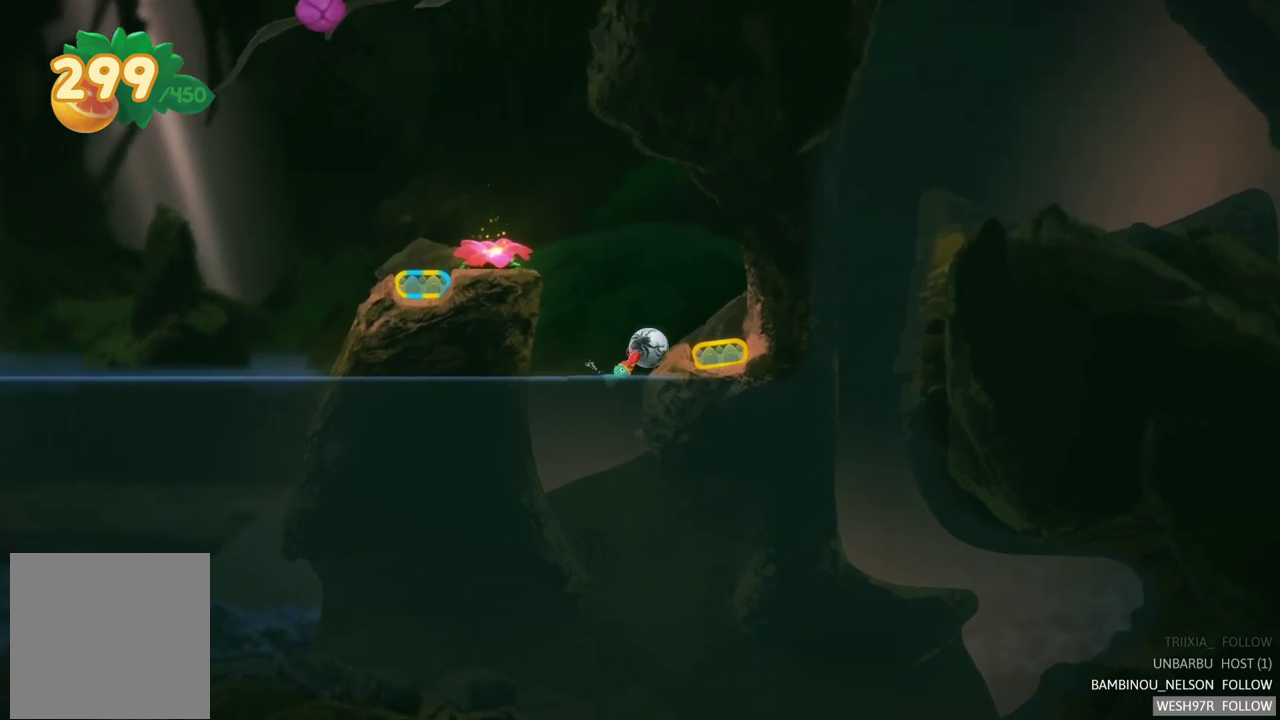
{"buttons": ["R2"], "left_stick": "center", "right_stick": "center", "events": [[450, "left_stick", "center"], [483, "R2", "down"]]}